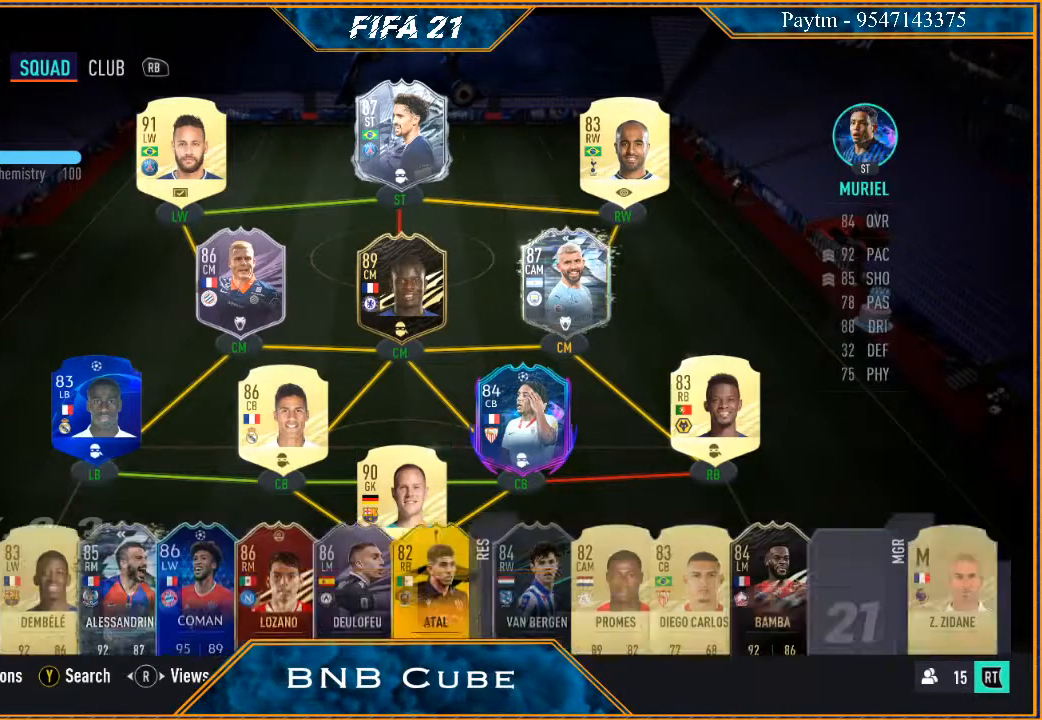
Gameplay with a controller (Xbox layout); each line is a JSON object with the inputs held at the frame after it. "events" lists button and stick changes between this image and that frame as [ms after this image, input, new state], when the widget could be followed in between. Not read: L3.
{"buttons": [], "left_stick": "right", "right_stick": "center", "events": [[33, "left_stick", "down"], [167, "left_stick", "center"], [400, "left_stick", "right"]]}
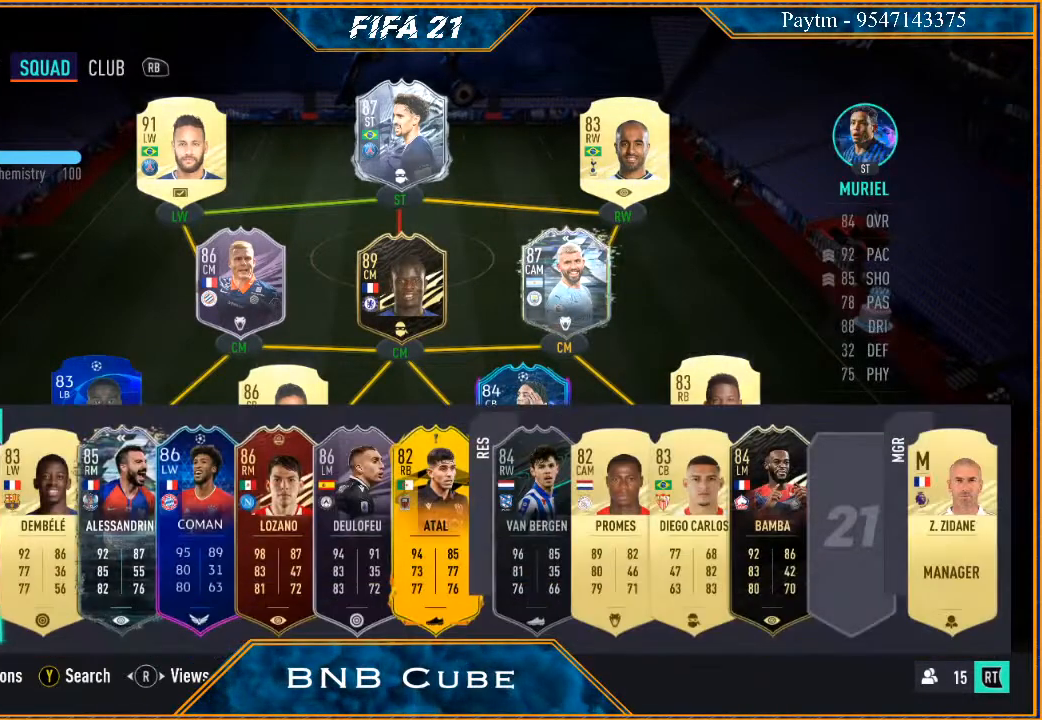
{"buttons": [], "left_stick": "center", "right_stick": "center", "events": [[67, "X", "down"], [67, "left_stick", "center"], [200, "X", "up"]]}
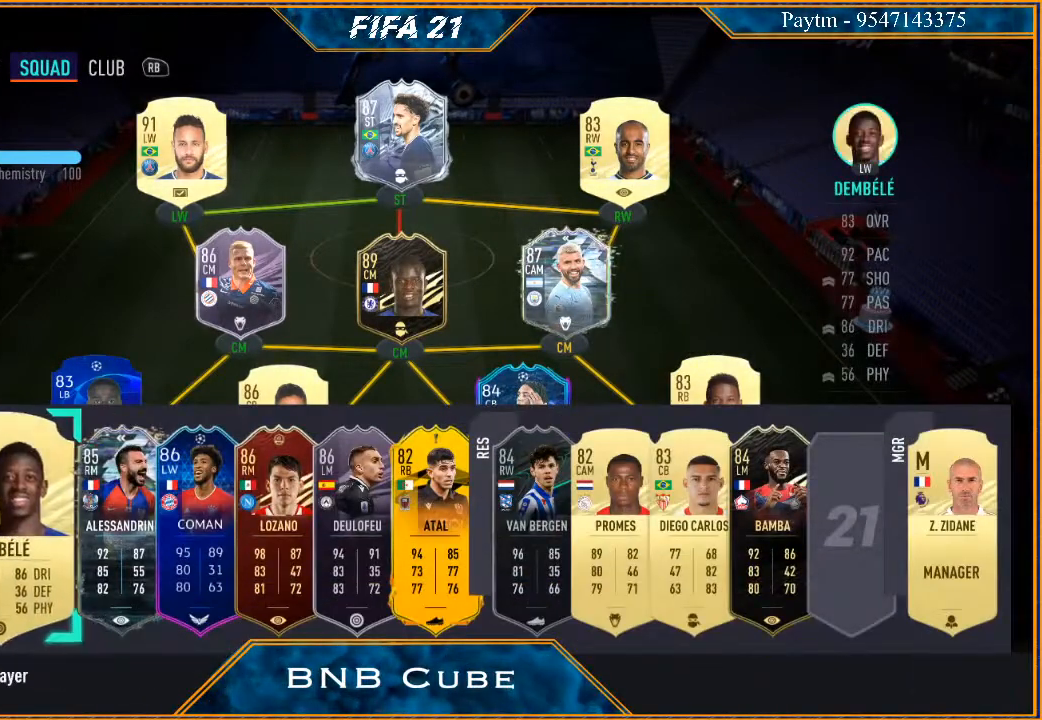
{"buttons": [], "left_stick": "center", "right_stick": "center", "events": []}
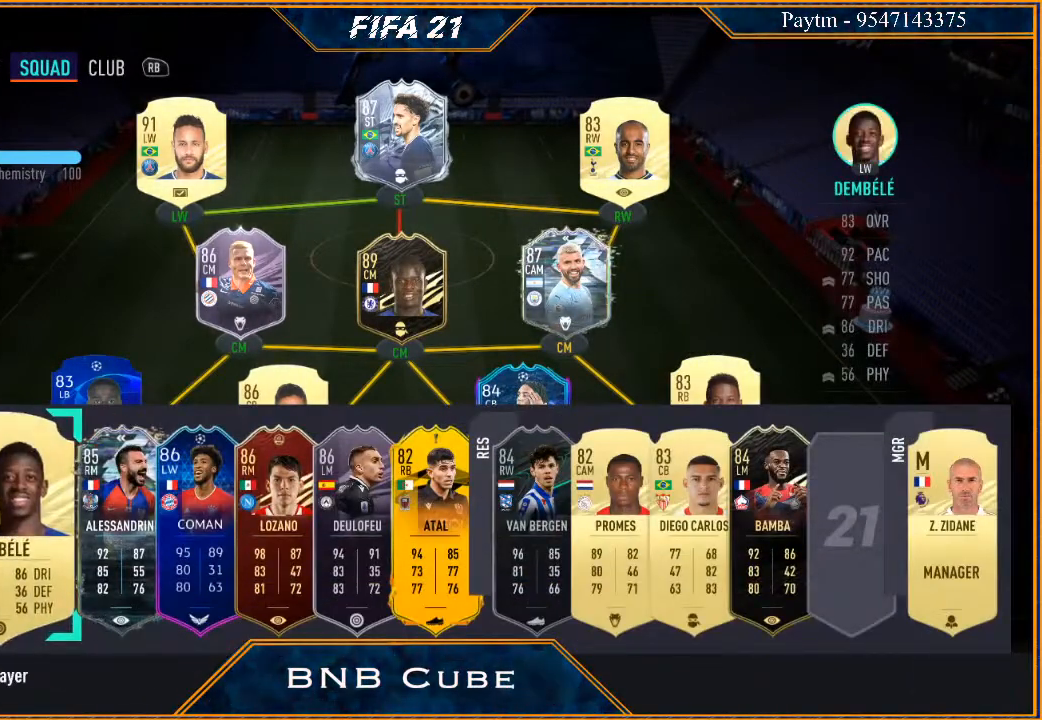
{"buttons": [], "left_stick": "center", "right_stick": "center", "events": []}
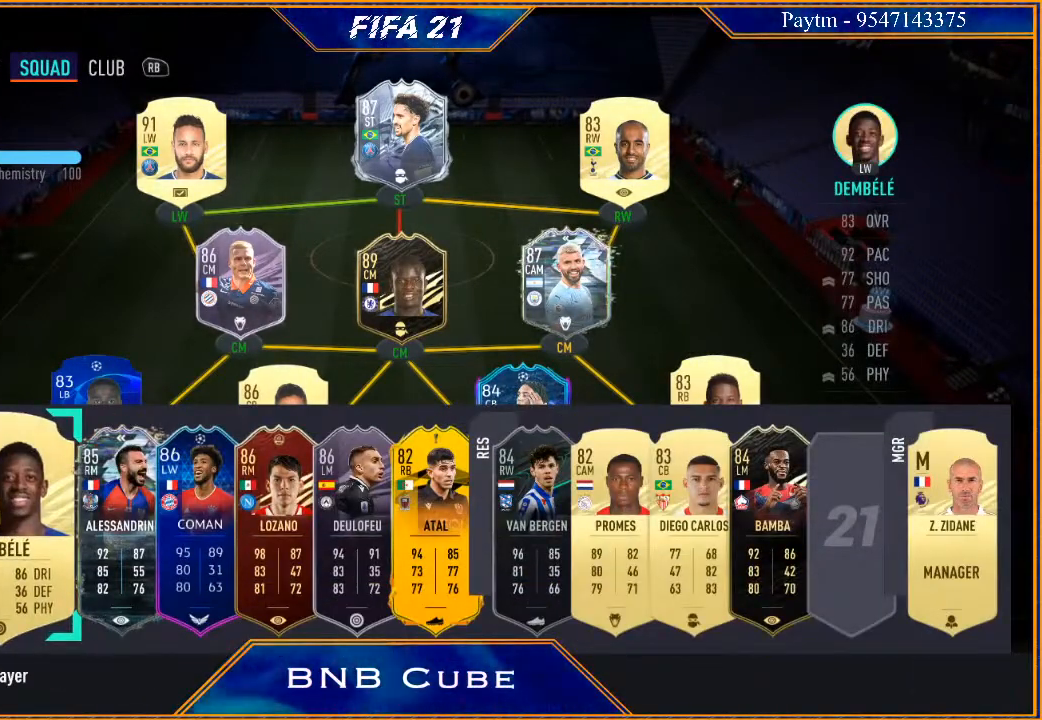
{"buttons": [], "left_stick": "center", "right_stick": "center", "events": []}
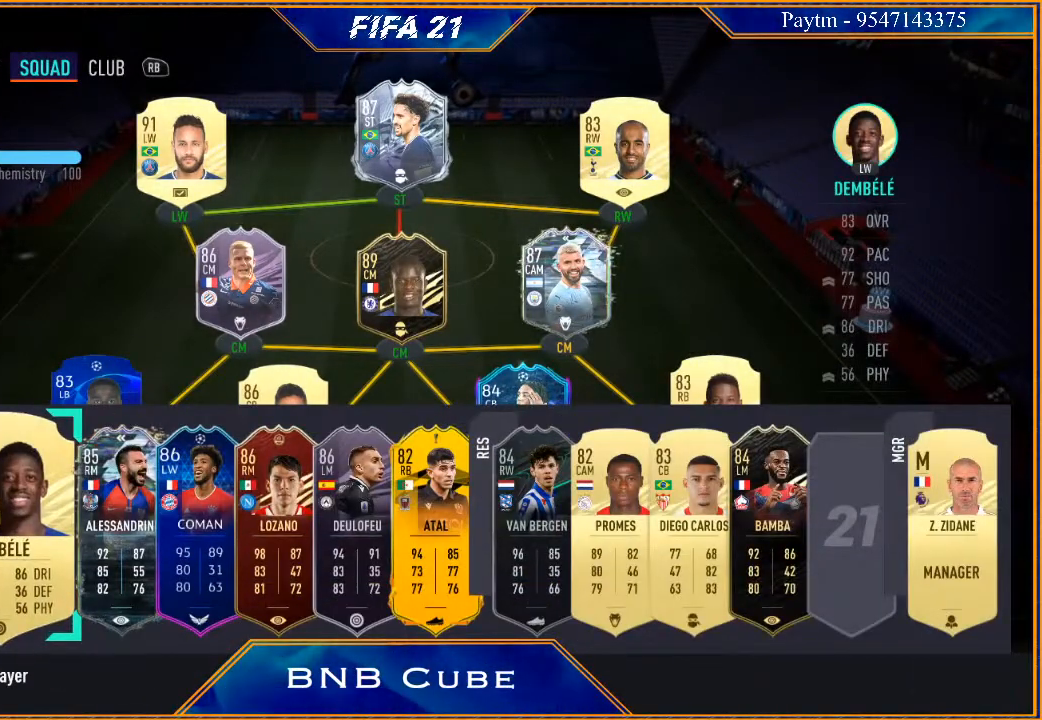
{"buttons": [], "left_stick": "center", "right_stick": "center", "events": []}
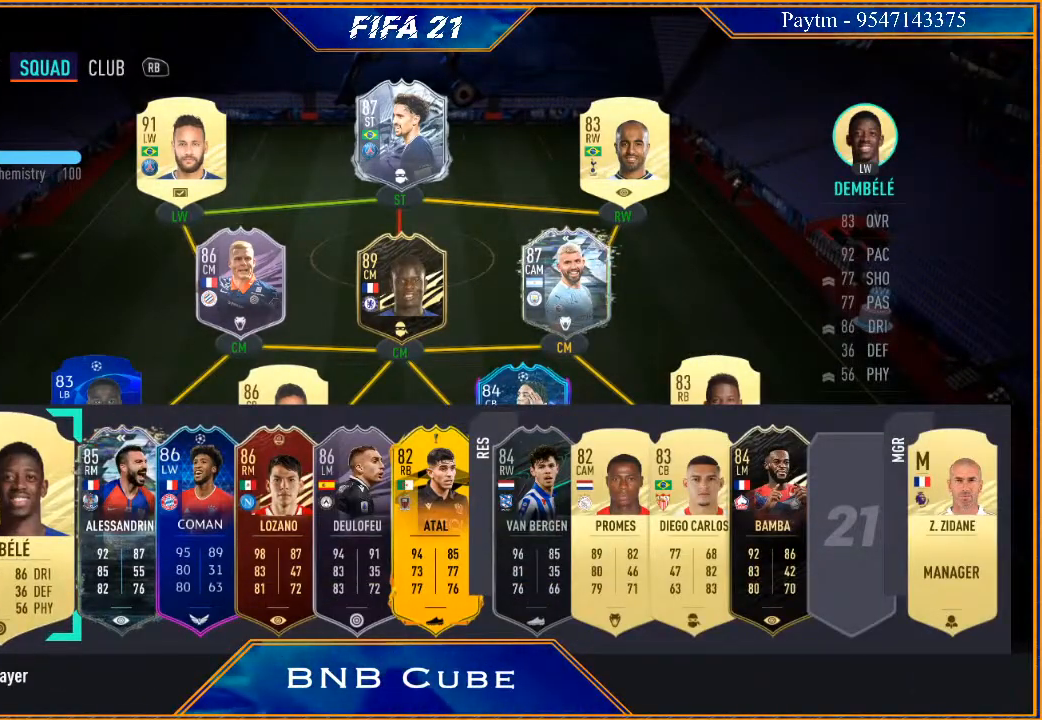
{"buttons": [], "left_stick": "center", "right_stick": "center", "events": []}
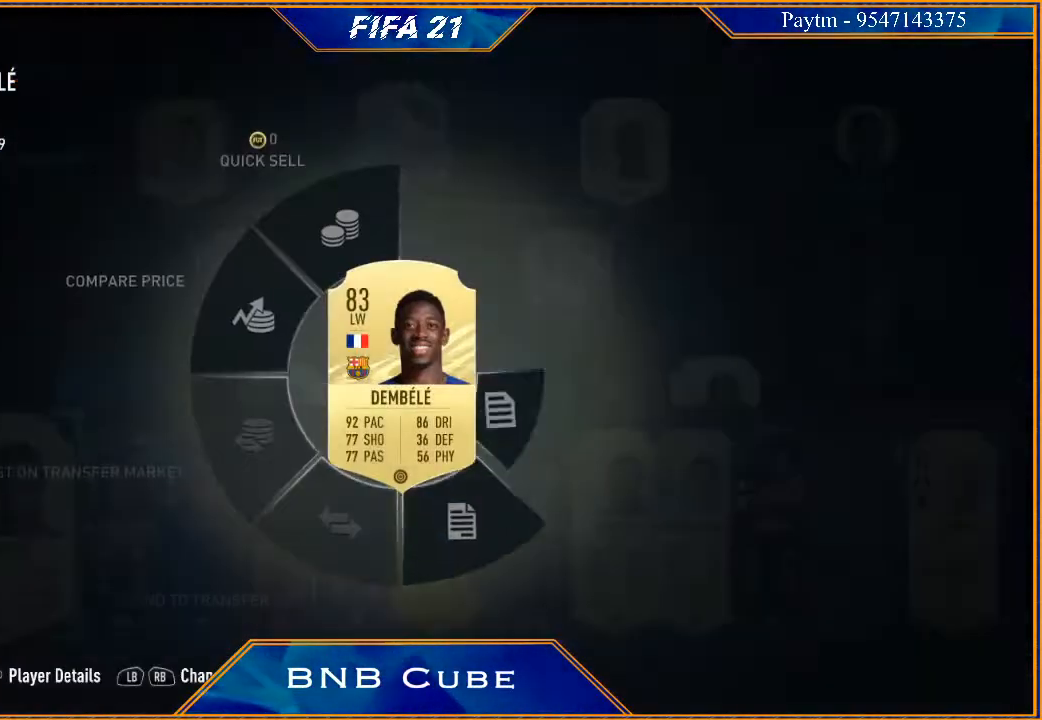
{"buttons": [], "left_stick": "down", "right_stick": "center", "events": [[200, "left_stick", "down"]]}
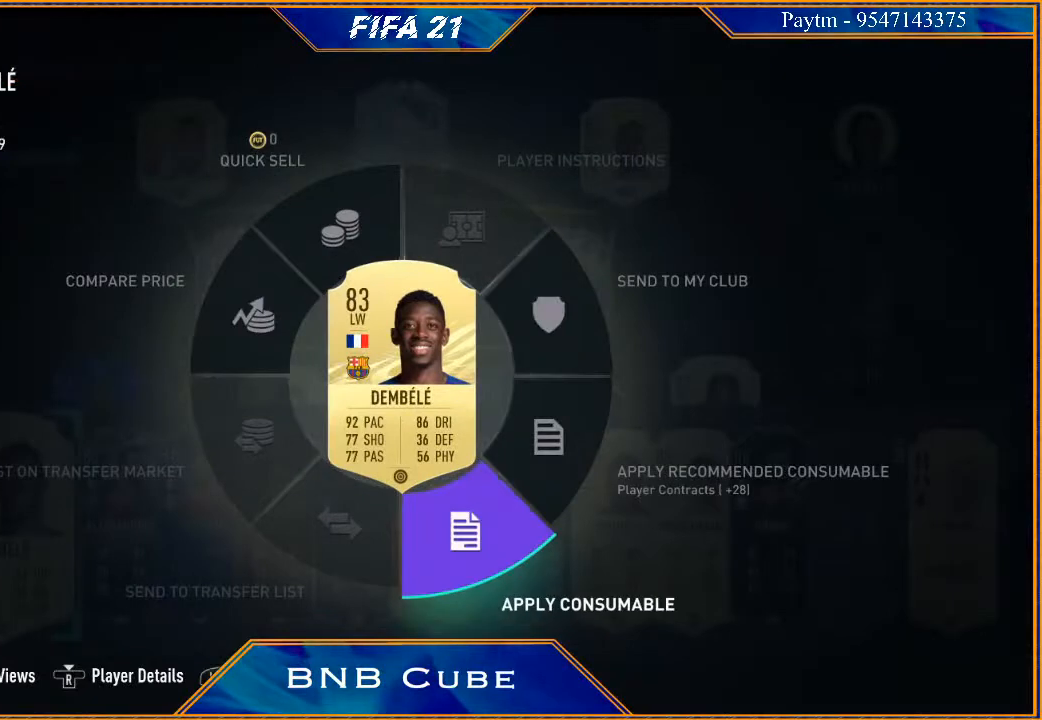
{"buttons": [], "left_stick": "center", "right_stick": "center", "events": [[300, "A", "down"], [433, "A", "up"], [433, "left_stick", "center"]]}
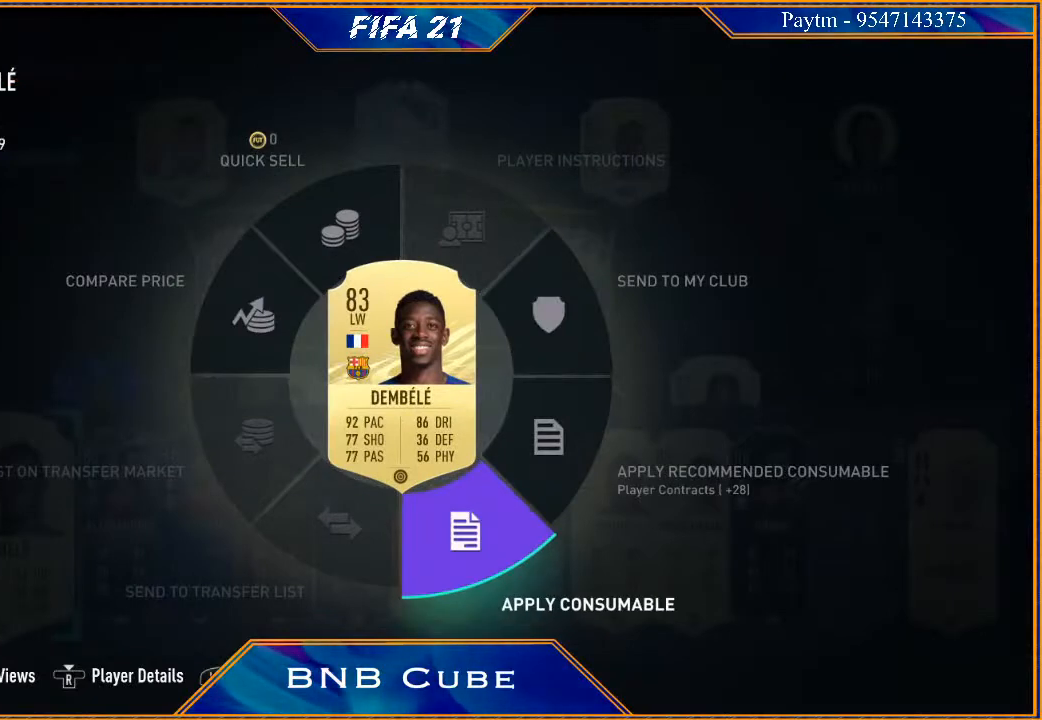
{"buttons": [], "left_stick": "center", "right_stick": "center", "events": []}
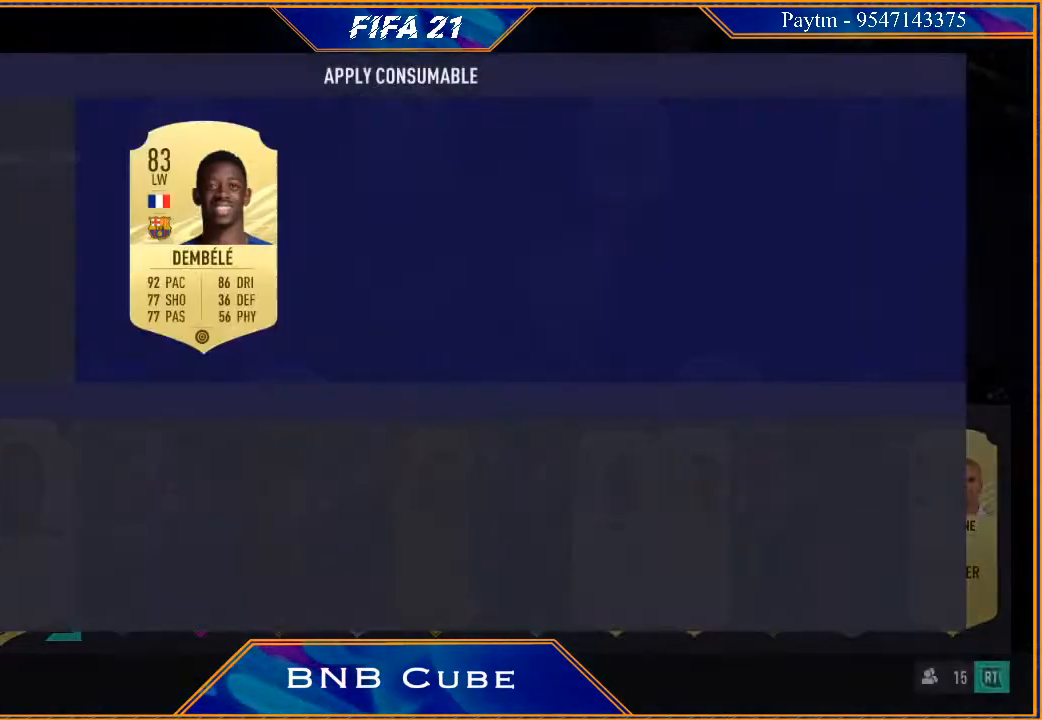
{"buttons": [], "left_stick": "center", "right_stick": "center", "events": []}
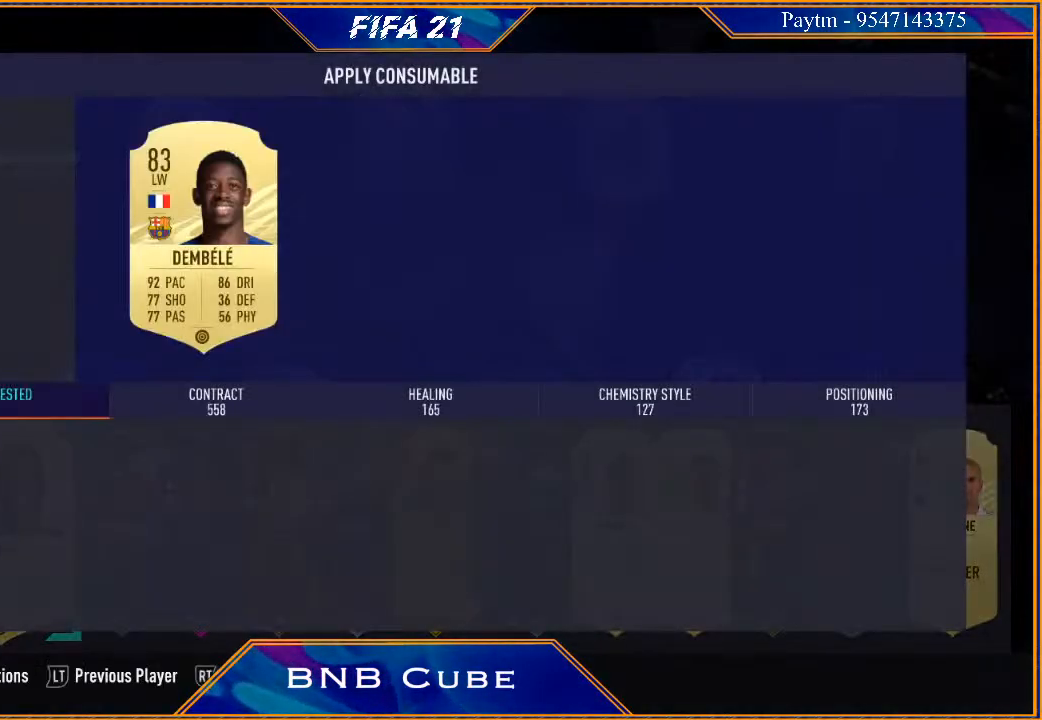
{"buttons": [], "left_stick": "center", "right_stick": "center", "events": []}
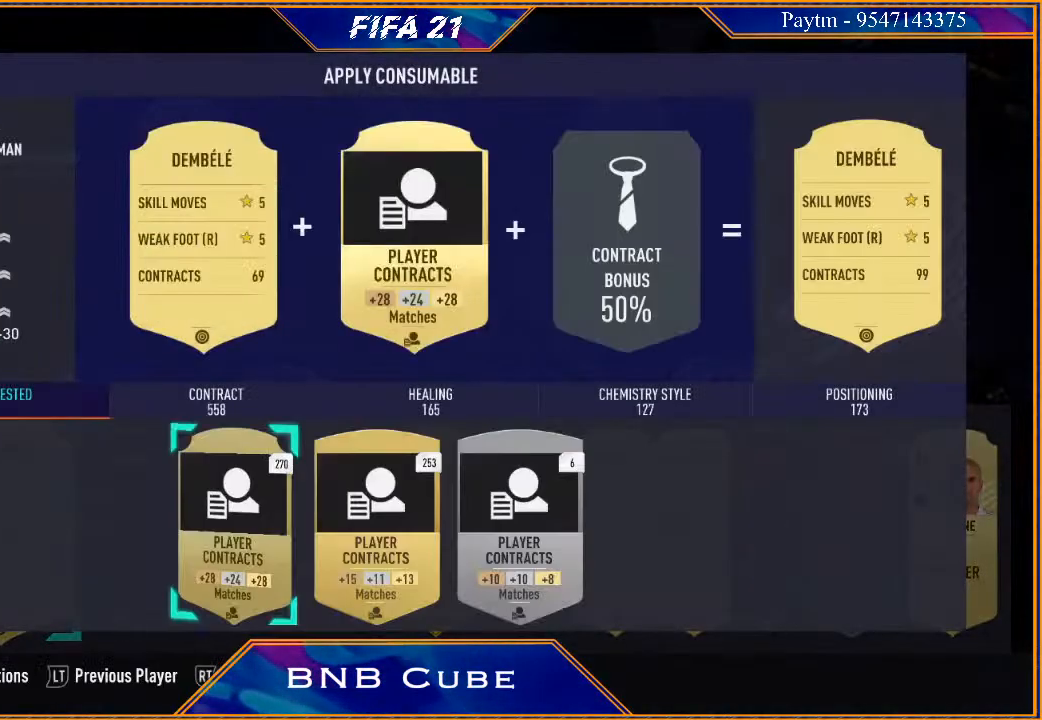
{"buttons": ["L1"], "left_stick": "center", "right_stick": "center", "events": [[400, "L1", "down"]]}
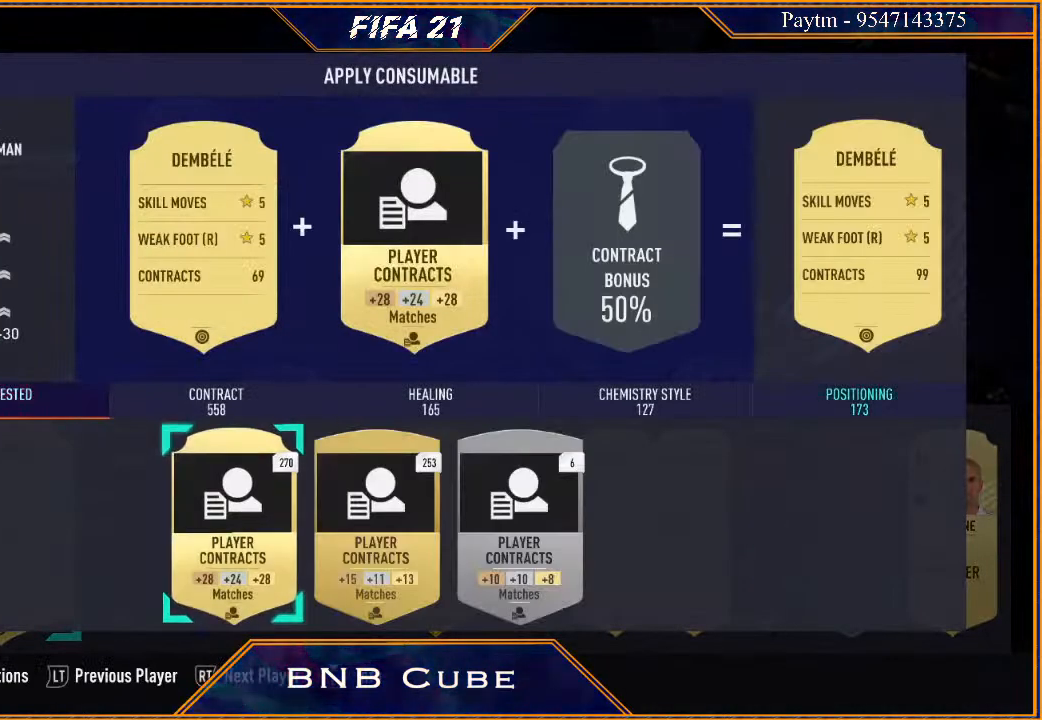
{"buttons": [], "left_stick": "center", "right_stick": "center", "events": [[100, "L1", "up"]]}
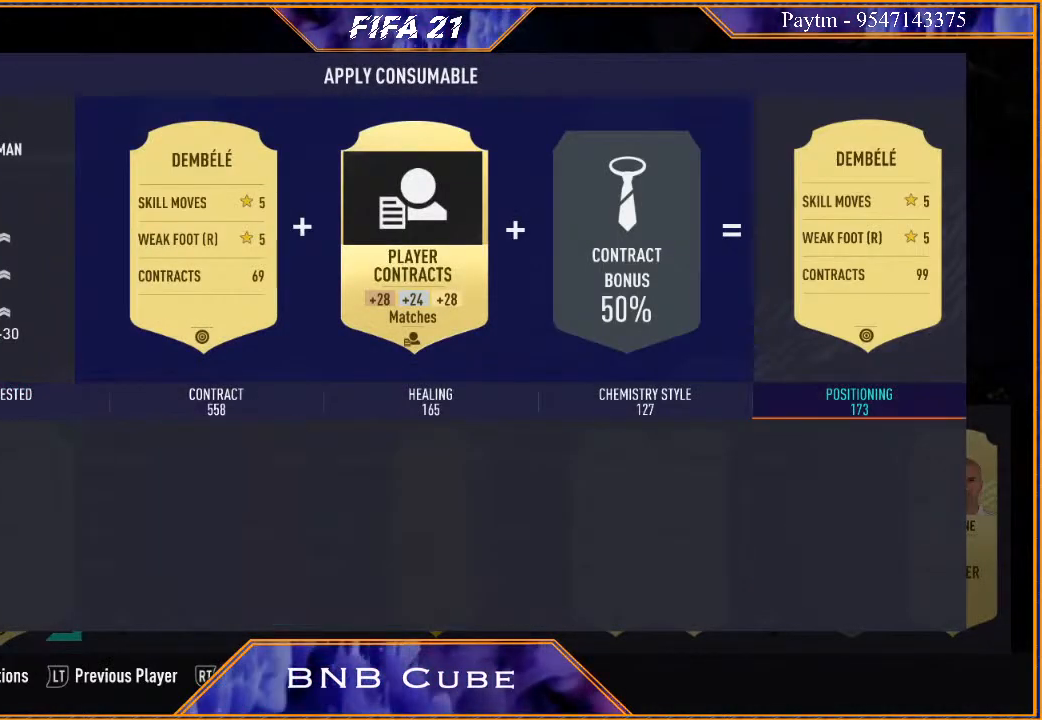
{"buttons": [], "left_stick": "center", "right_stick": "center", "events": []}
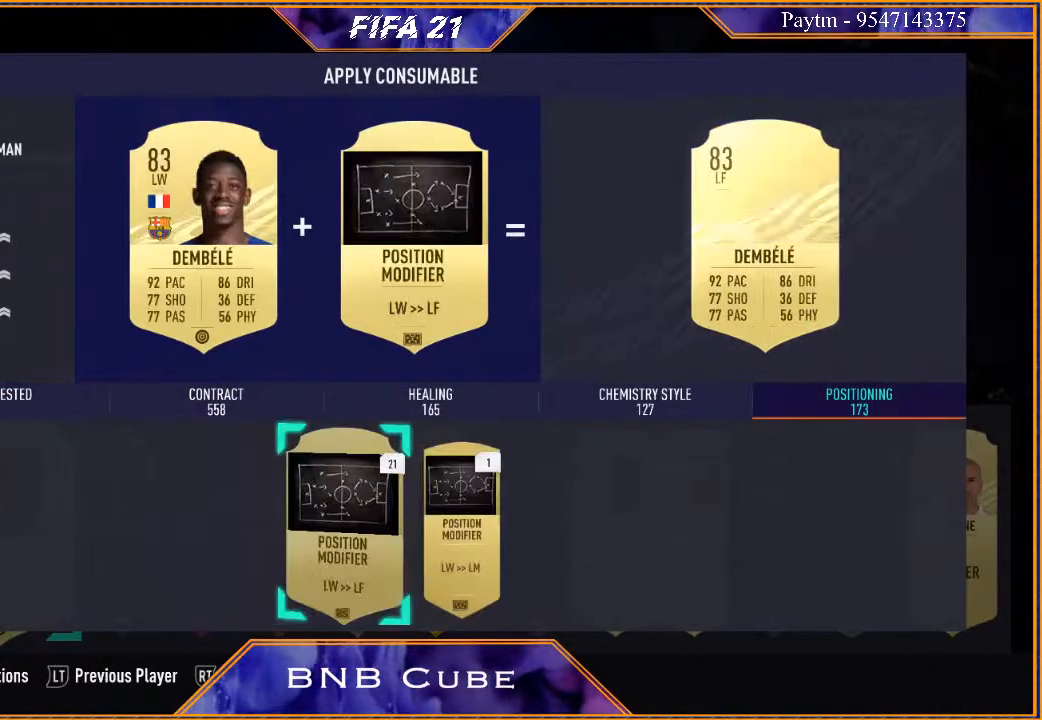
{"buttons": [], "left_stick": "center", "right_stick": "center", "events": [[267, "L1", "down"], [467, "L1", "up"]]}
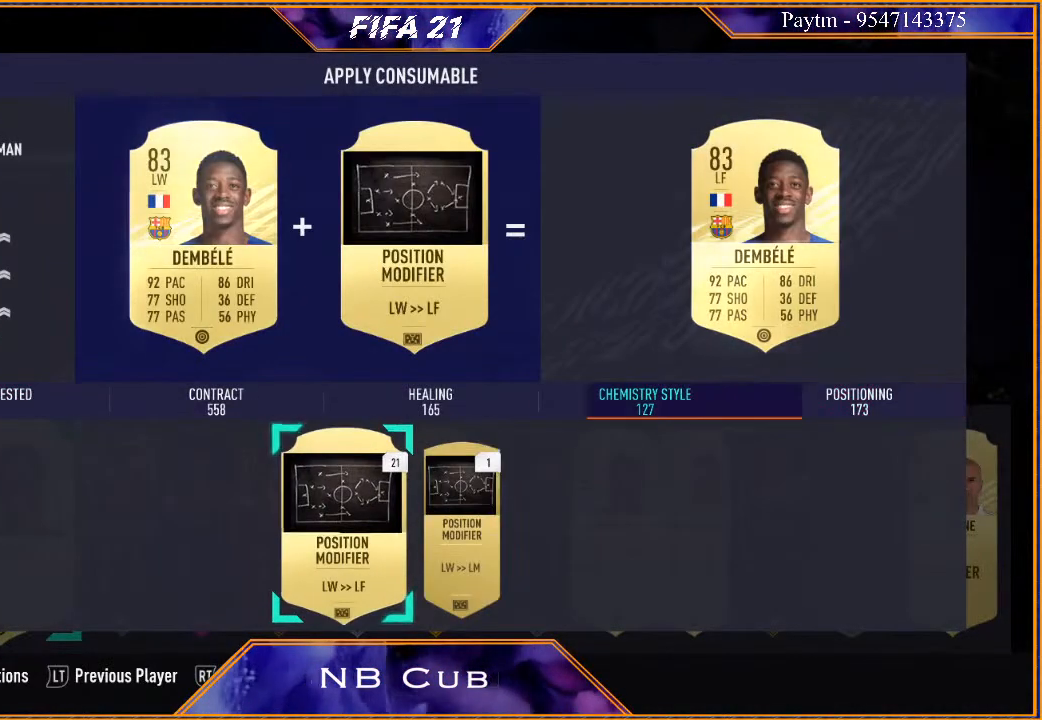
{"buttons": [], "left_stick": "center", "right_stick": "center", "events": []}
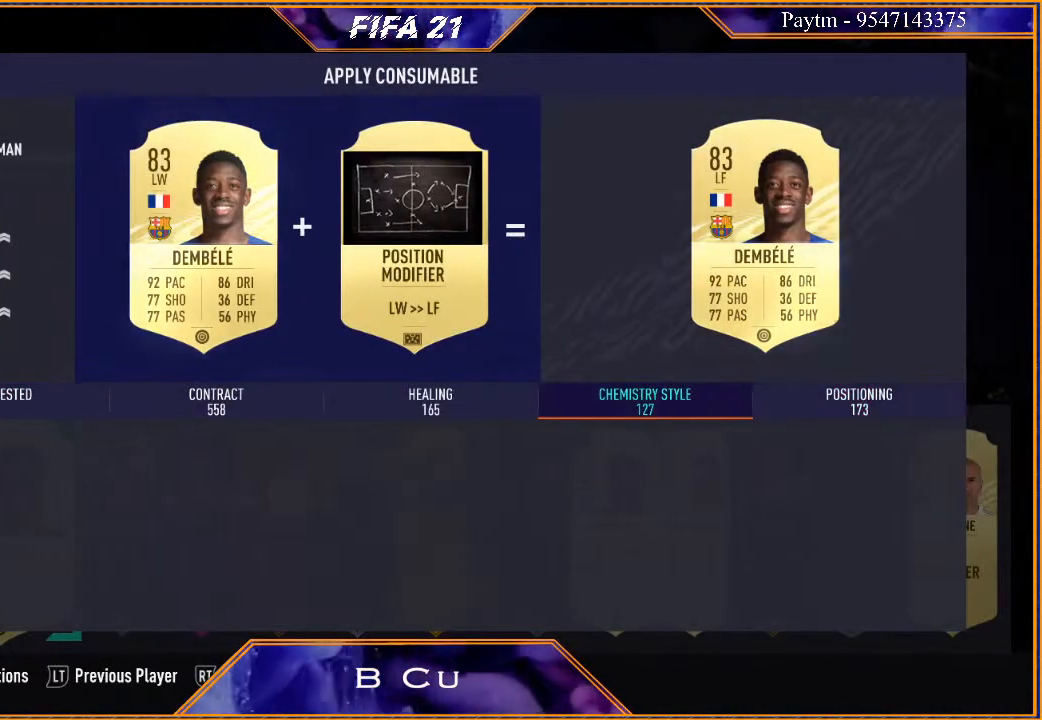
{"buttons": [], "left_stick": "center", "right_stick": "center", "events": []}
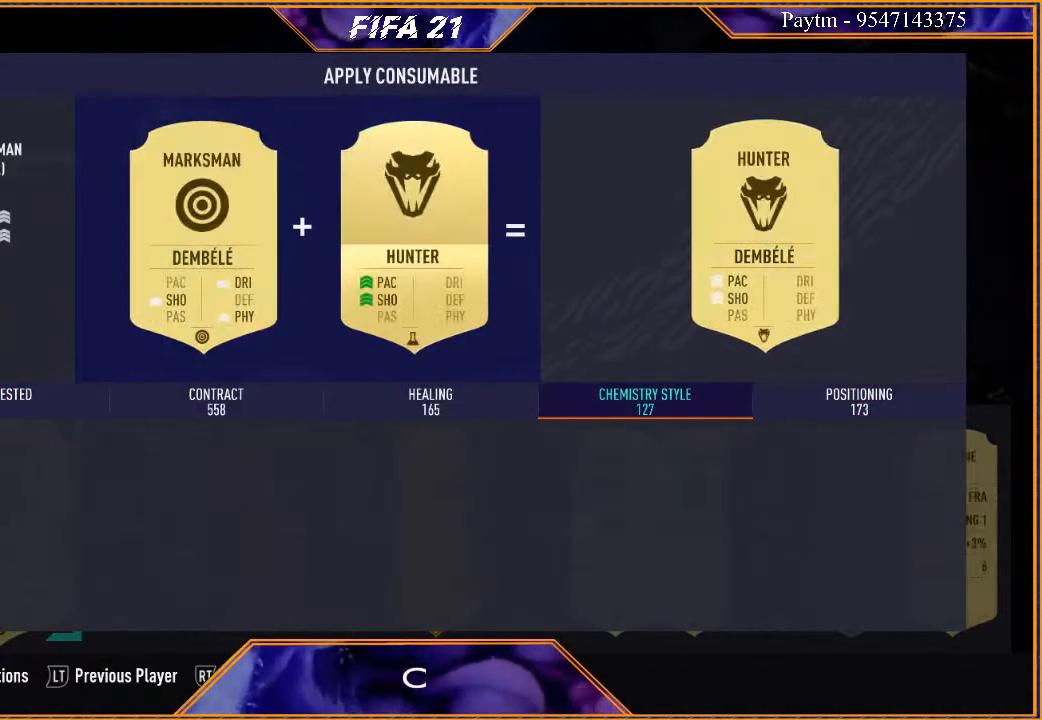
{"buttons": [], "left_stick": "center", "right_stick": "center", "events": [[167, "R1", "down"], [333, "R1", "up"]]}
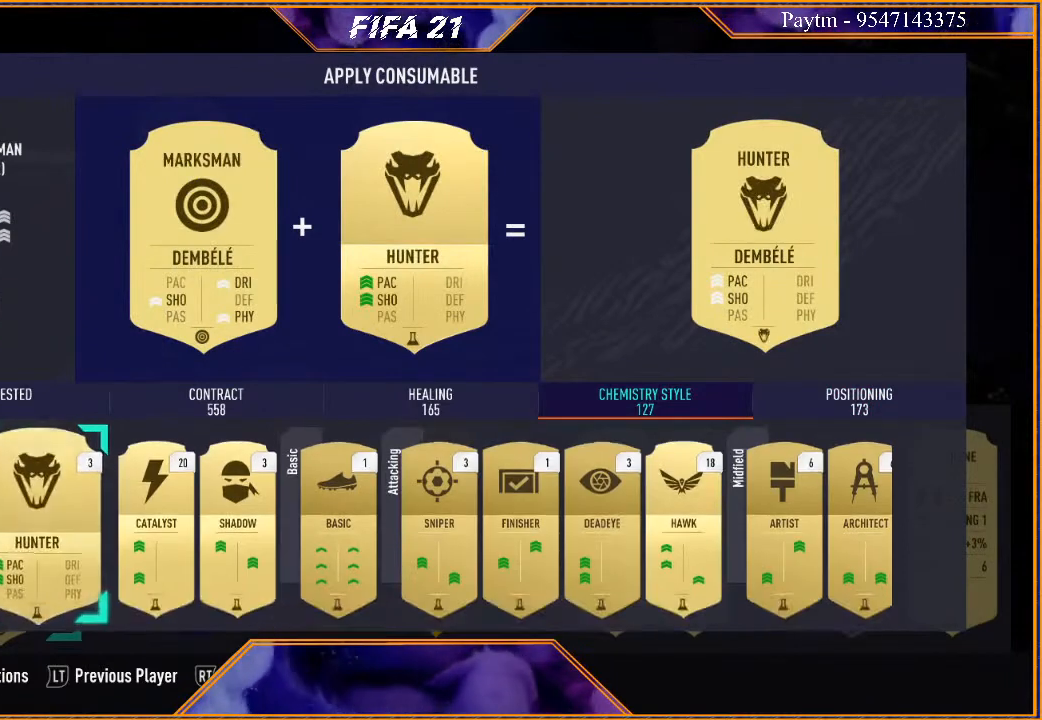
{"buttons": [], "left_stick": "center", "right_stick": "center", "events": [[267, "R1", "down"], [400, "R1", "up"]]}
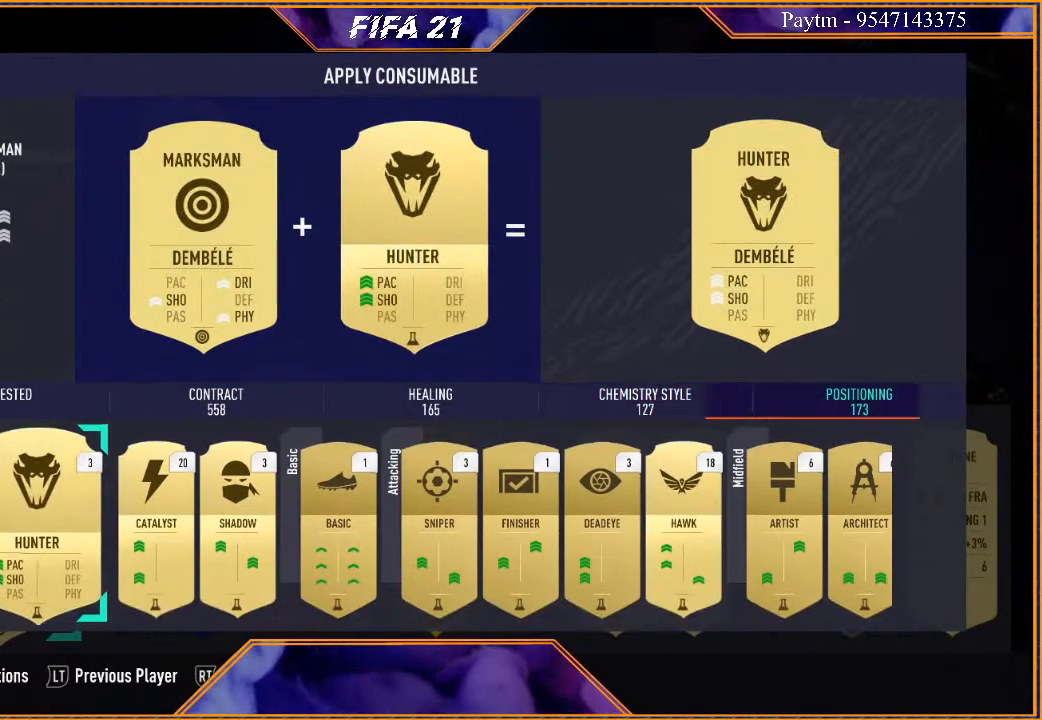
{"buttons": [], "left_stick": "center", "right_stick": "center", "events": []}
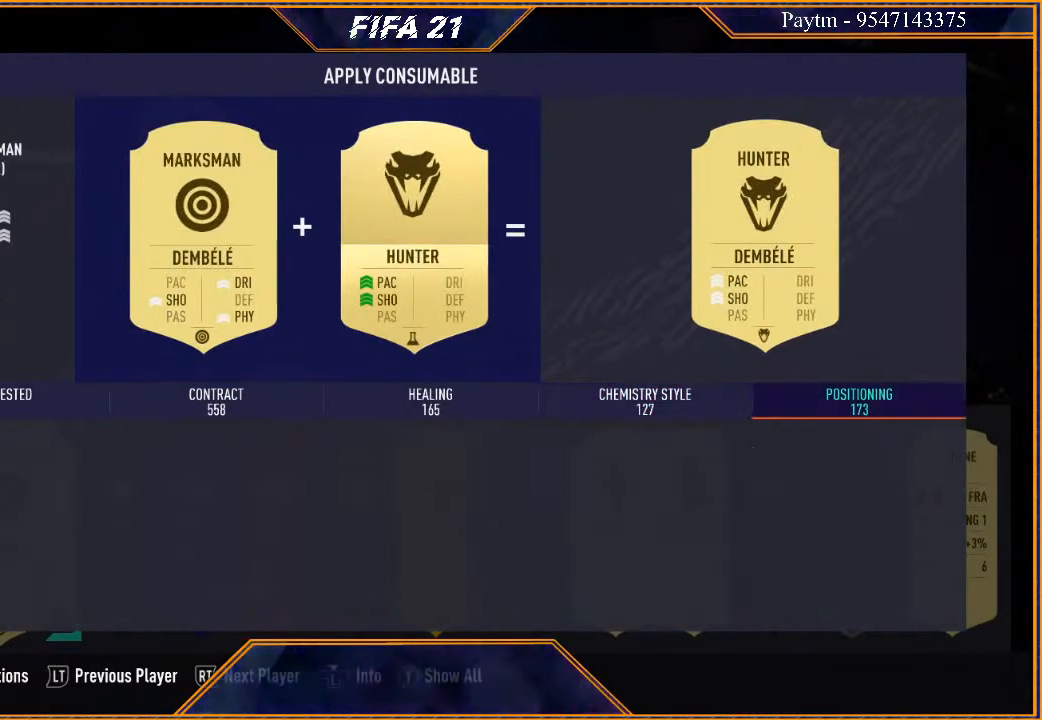
{"buttons": [], "left_stick": "center", "right_stick": "center", "events": []}
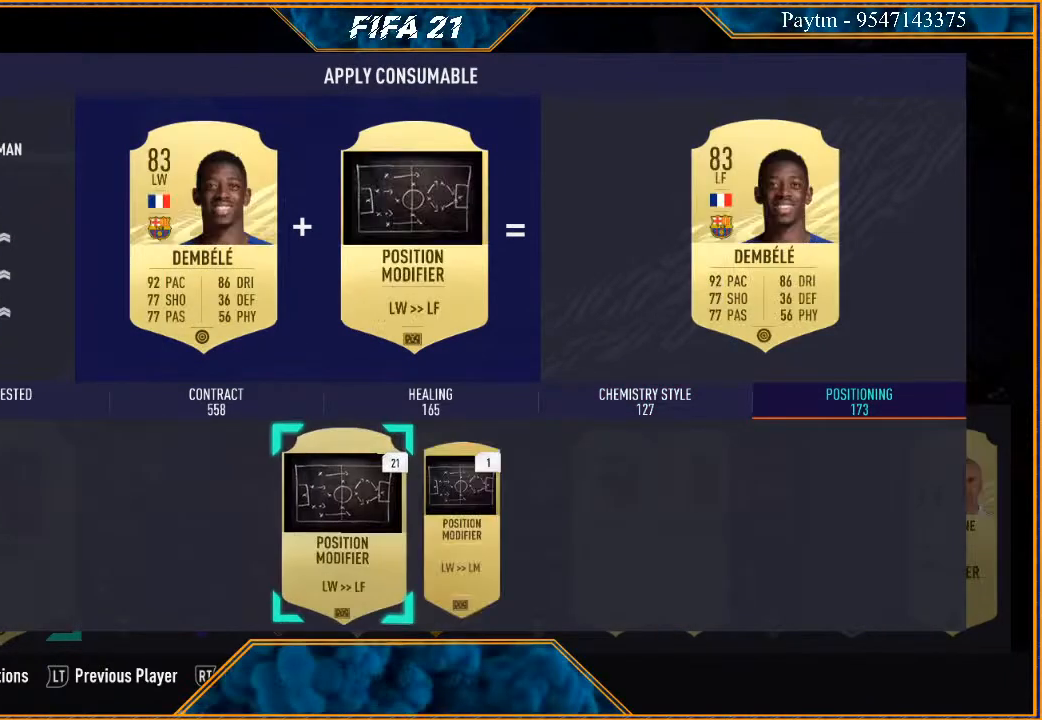
{"buttons": [], "left_stick": "center", "right_stick": "center", "events": [[333, "left_stick", "right"], [500, "left_stick", "center"]]}
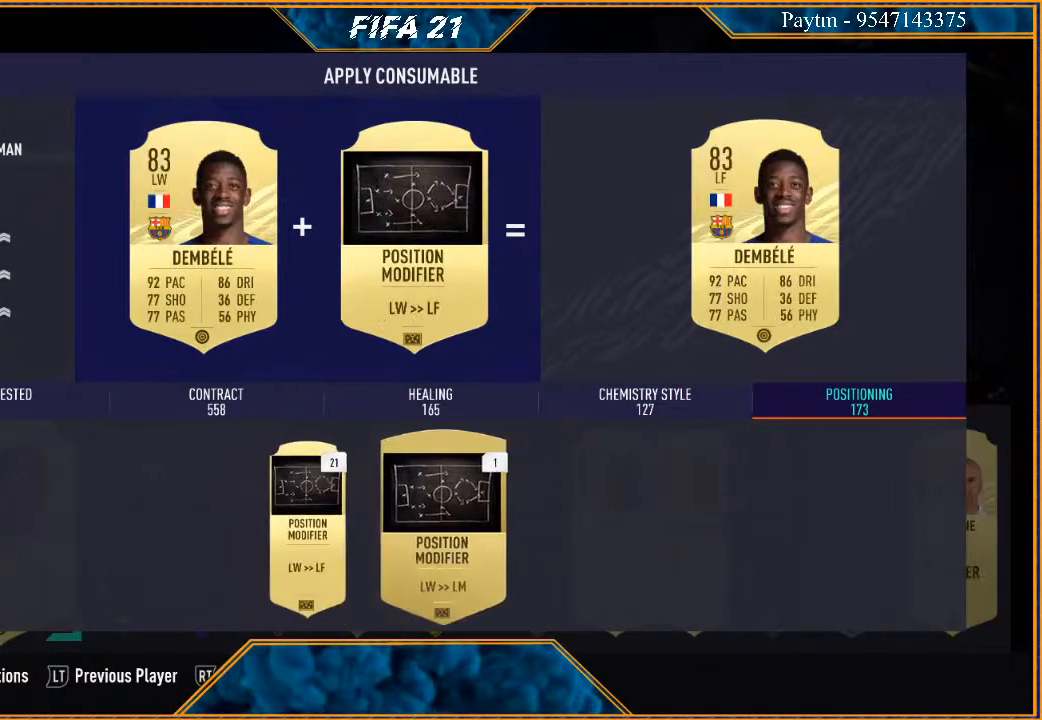
{"buttons": [], "left_stick": "center", "right_stick": "center", "events": [[400, "A", "down"], [500, "A", "up"]]}
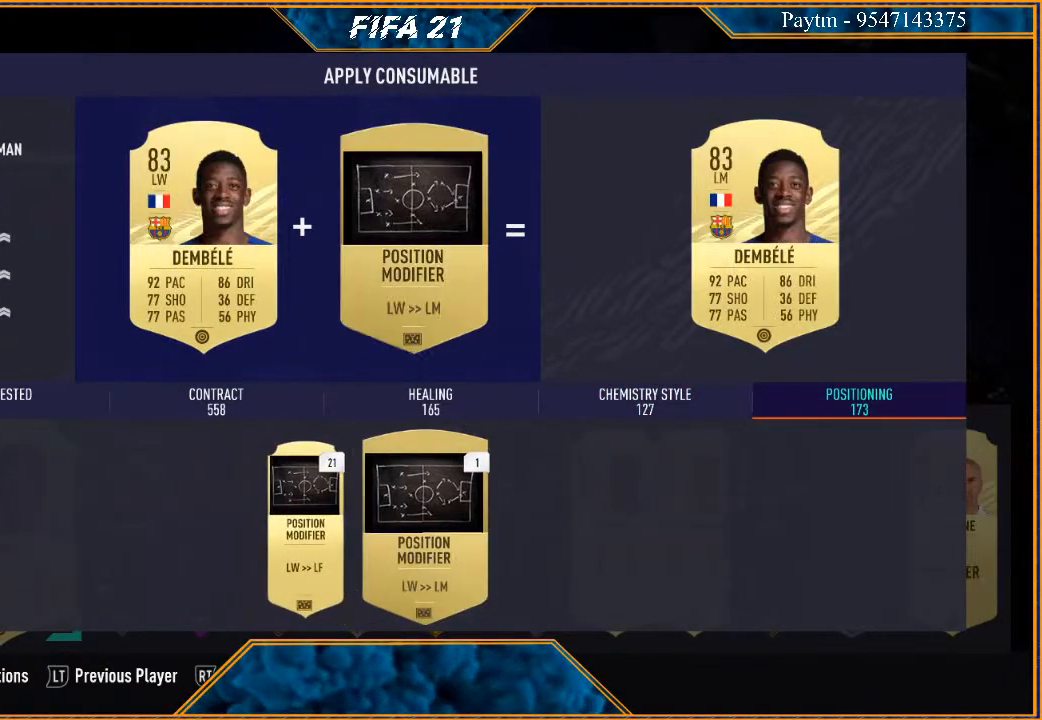
{"buttons": [], "left_stick": "center", "right_stick": "center", "events": []}
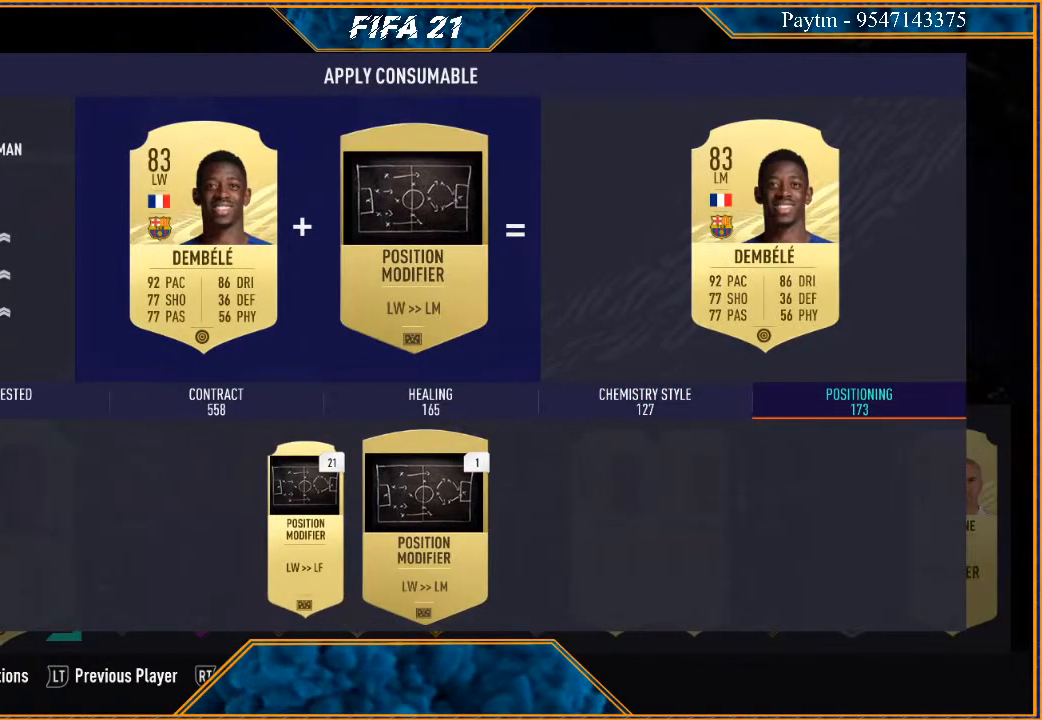
{"buttons": [], "left_stick": "center", "right_stick": "center", "events": []}
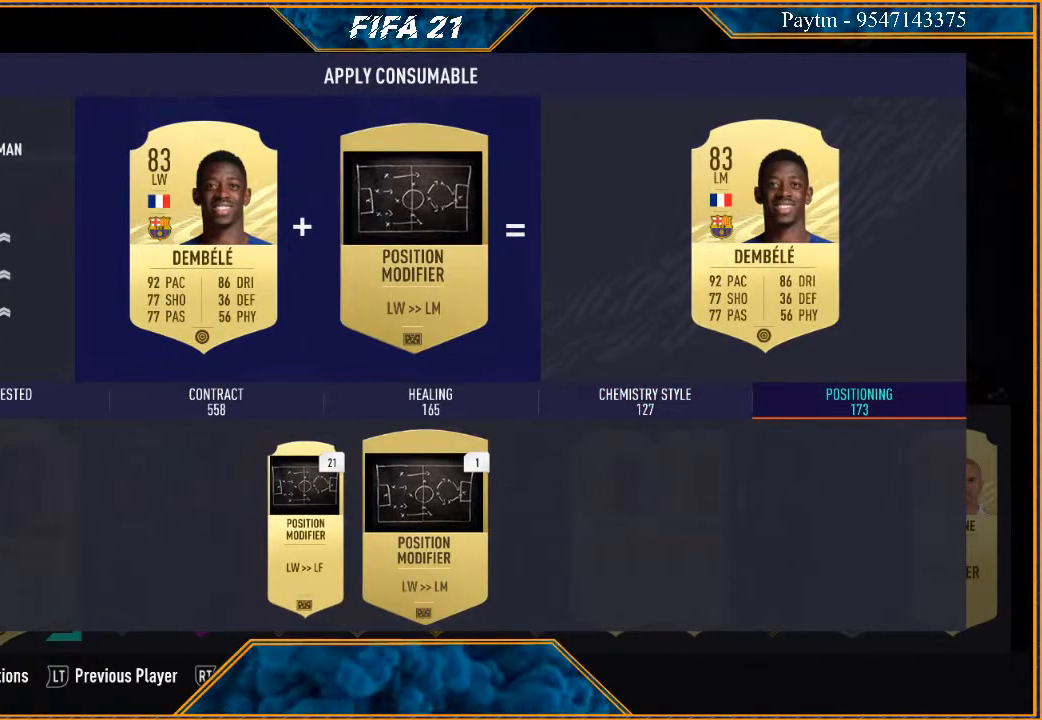
{"buttons": [], "left_stick": "center", "right_stick": "center", "events": []}